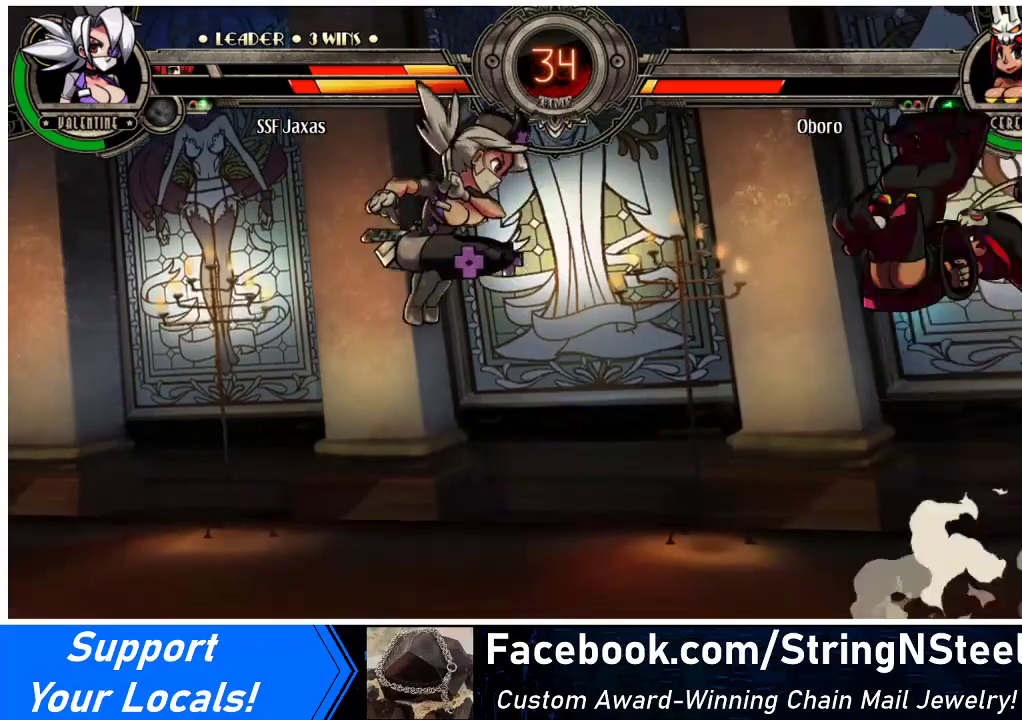
Gameplay with a controller (arcade stick); each line is a JSON object with the inputs held at the frame after it. "events" lists button and stick changes between this image and that frame as [ms after this image, input, new state], when the widget could be followed in between. Not read: L3 R3 other_buttons.
{"buttons": [], "events": [[33, "DPAD_LEFT", "up"], [100, "DPAD_LEFT", "down"], [300, "DPAD_DOWN", "down"], [333, "DPAD_LEFT", "up"], [333, "DPAD_RIGHT", "down"], [400, "DPAD_DOWN", "up"], [400, "R1", "down"], [467, "DPAD_RIGHT", "up"], [467, "R1", "up"]]}
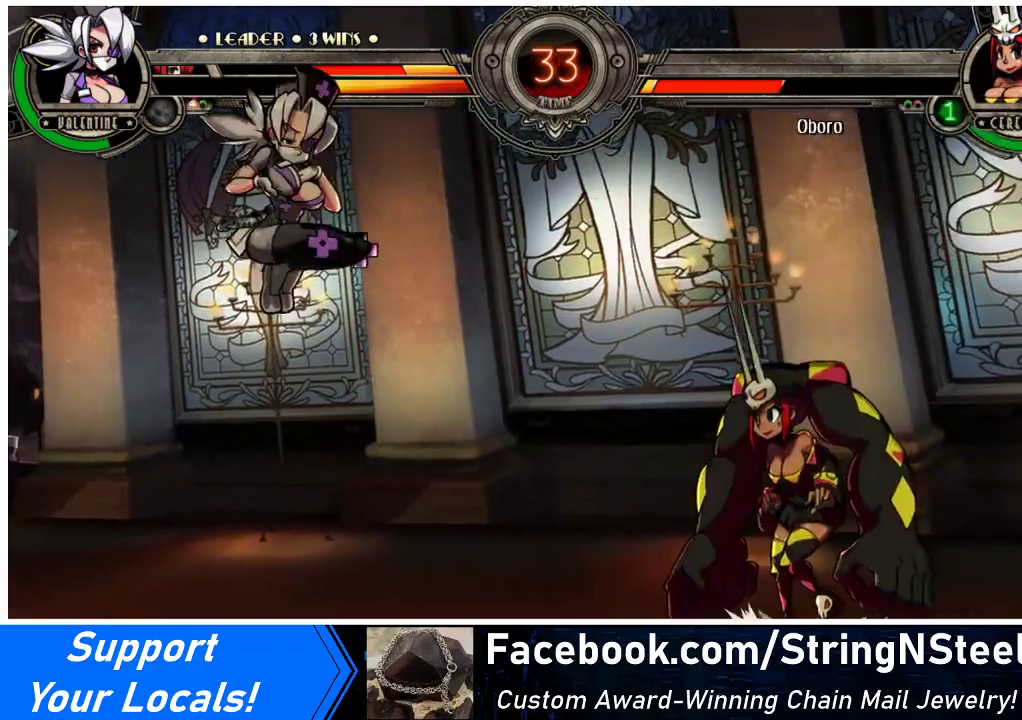
{"buttons": [], "events": [[67, "DPAD_LEFT", "down"], [367, "DPAD_LEFT", "up"]]}
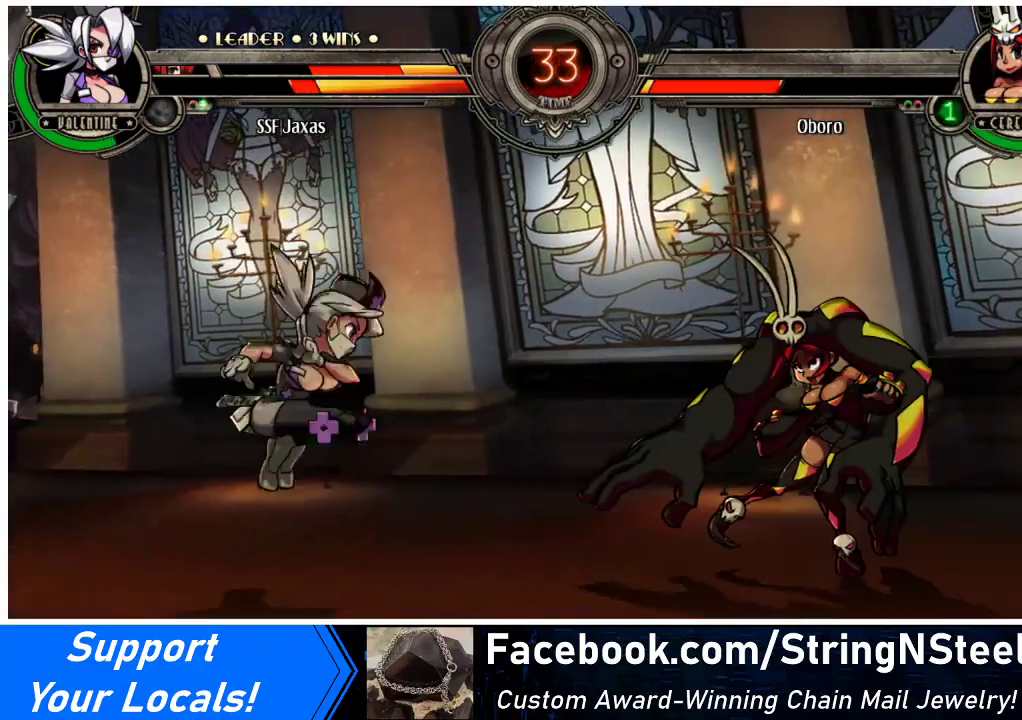
{"buttons": ["DPAD_LEFT"], "events": [[33, "DPAD_RIGHT", "down"], [67, "DPAD_RIGHT", "up"], [133, "DPAD_RIGHT", "down"], [300, "DPAD_DOWN", "down"], [333, "DPAD_DOWN", "up"], [333, "DPAD_UP", "down"], [433, "DPAD_RIGHT", "up"], [467, "DPAD_LEFT", "down"], [467, "DPAD_UP", "up"]]}
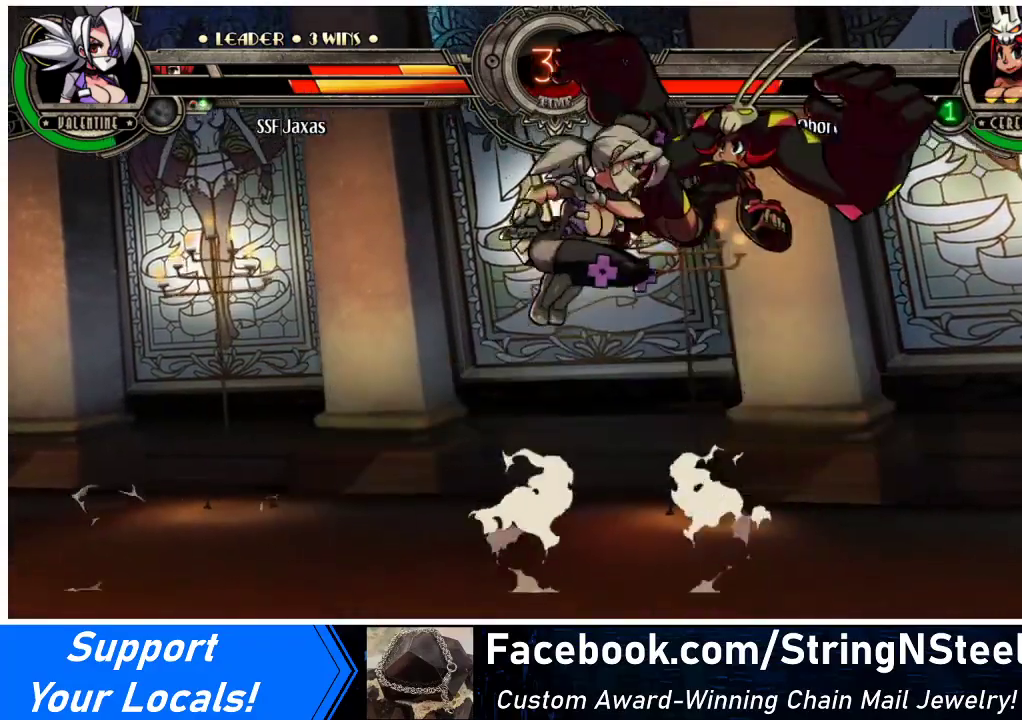
{"buttons": [], "events": [[67, "CROSS", "down"], [67, "SQUARE", "down"], [133, "CROSS", "up"], [133, "SQUARE", "up"], [500, "DPAD_LEFT", "up"]]}
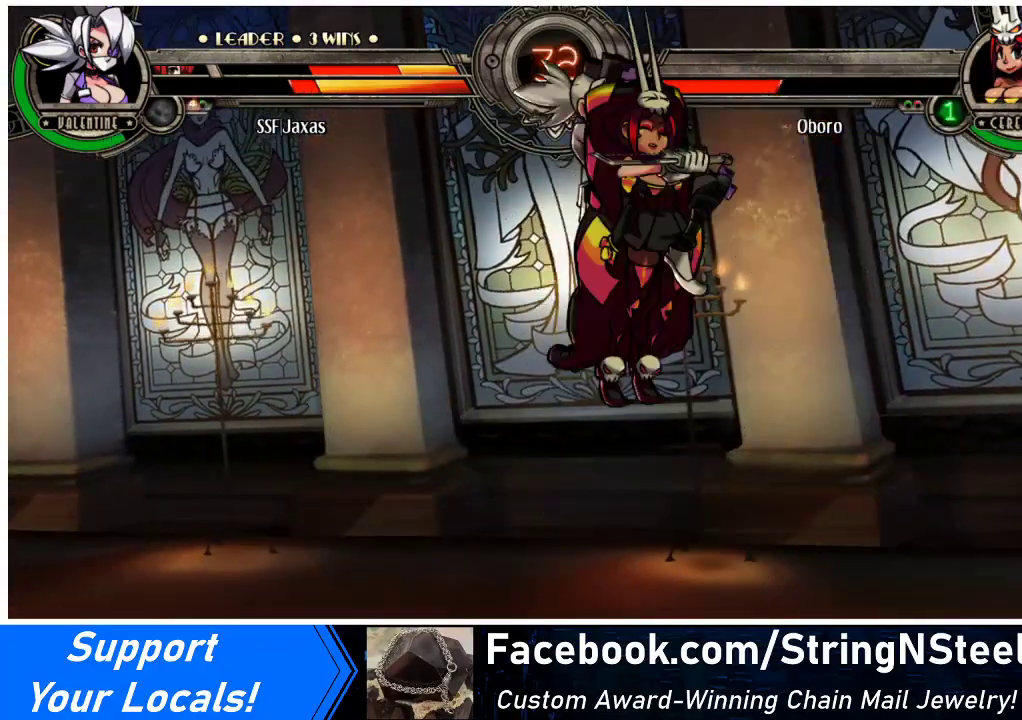
{"buttons": [], "events": []}
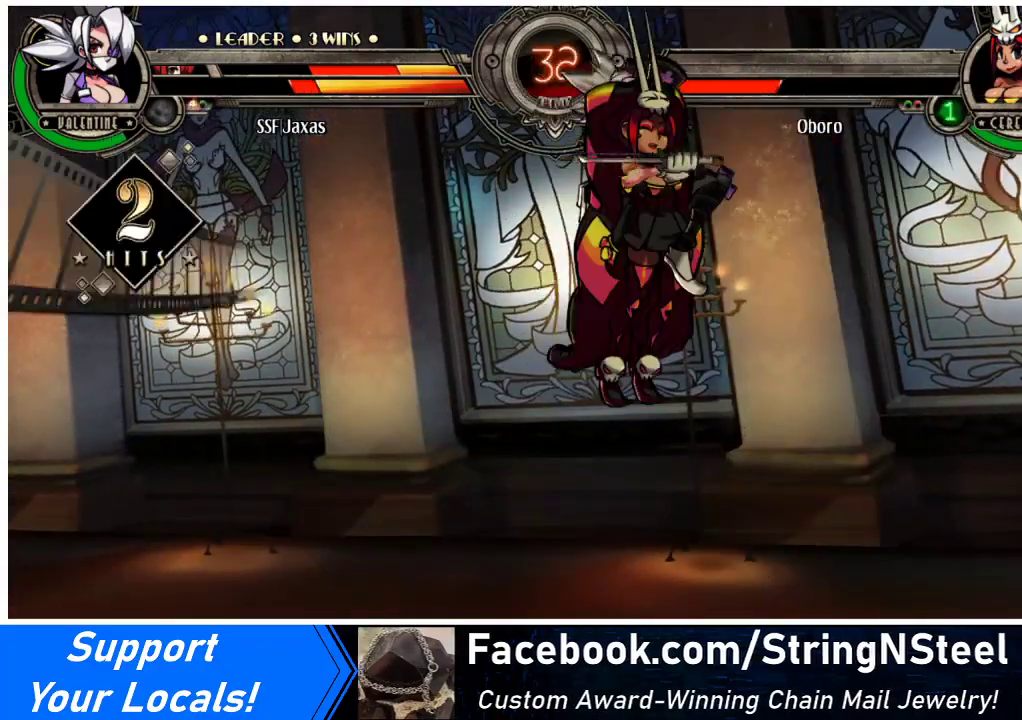
{"buttons": [], "events": []}
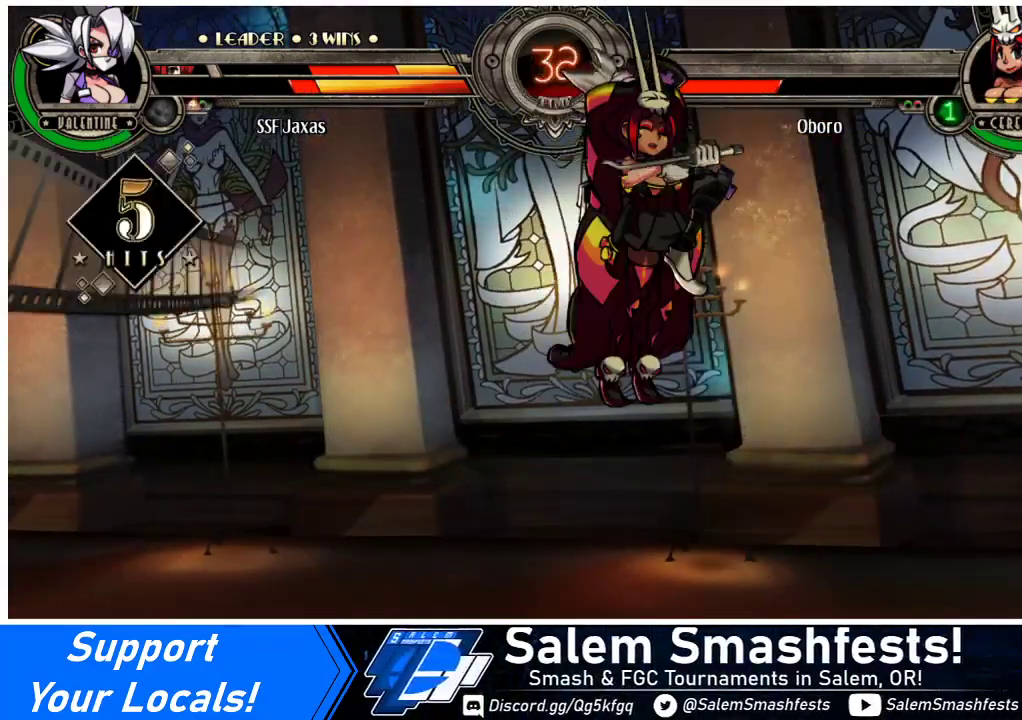
{"buttons": [], "events": []}
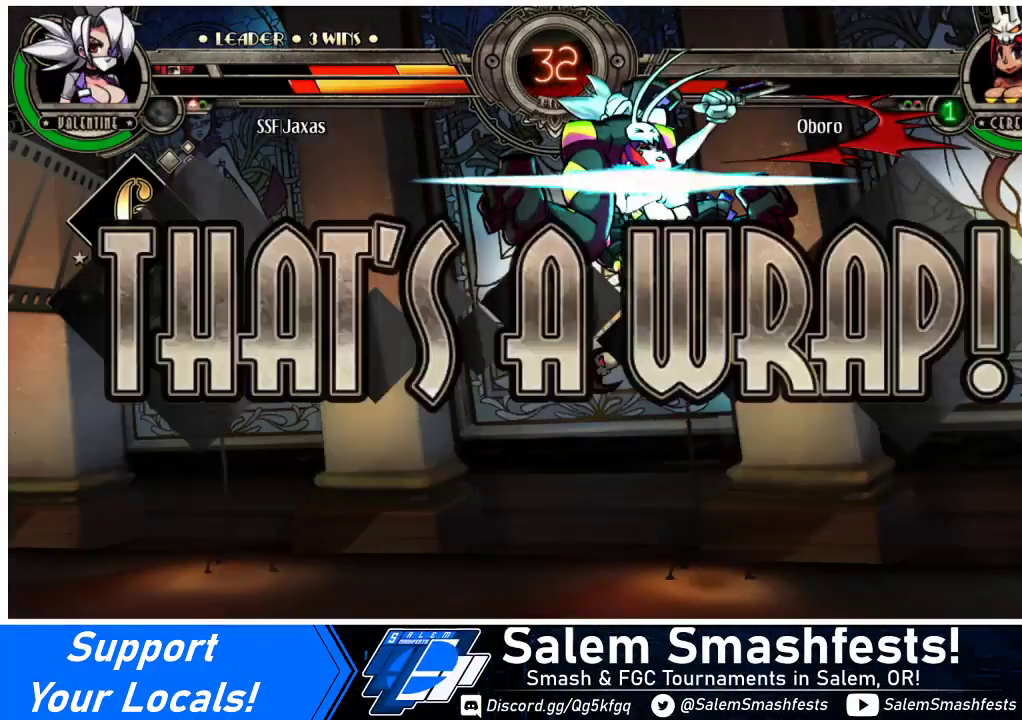
{"buttons": [], "events": []}
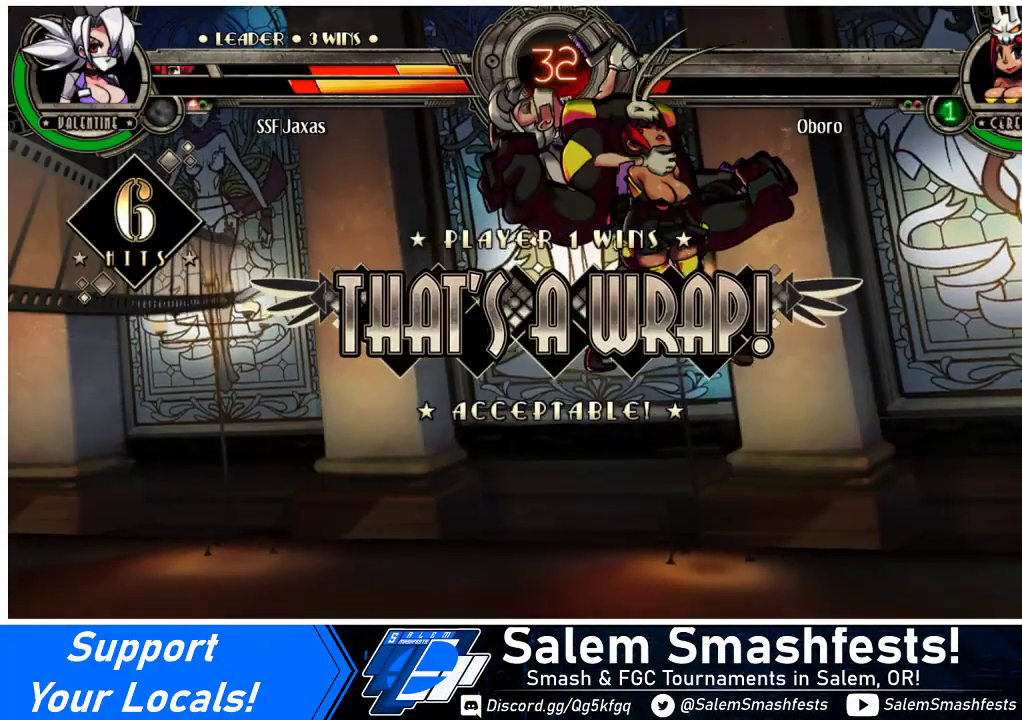
{"buttons": [], "events": []}
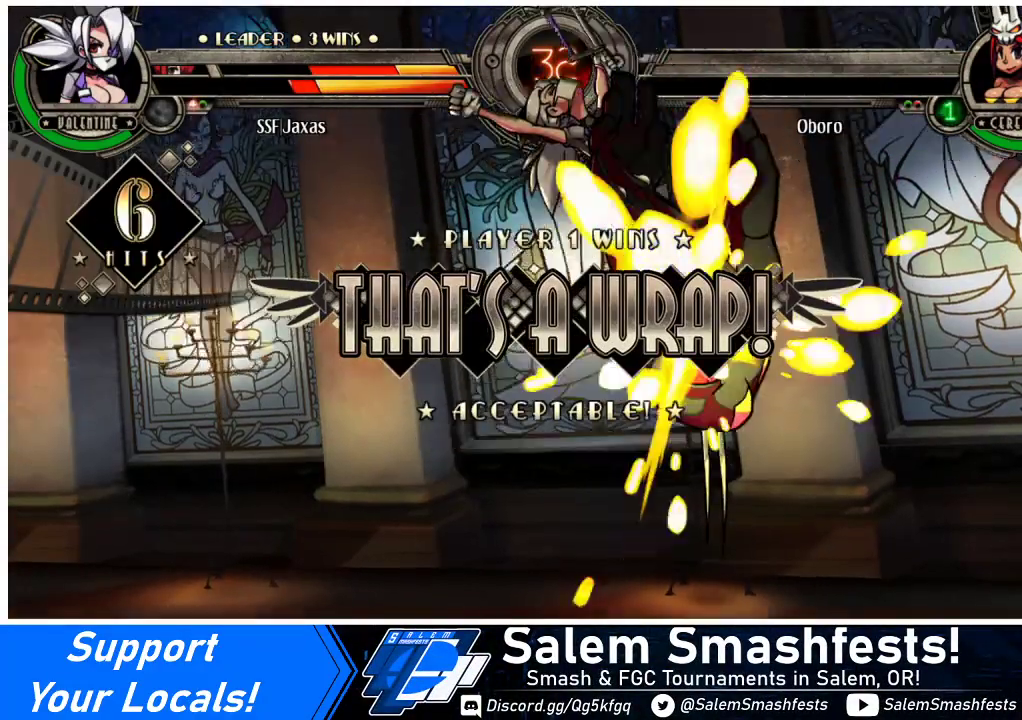
{"buttons": [], "events": []}
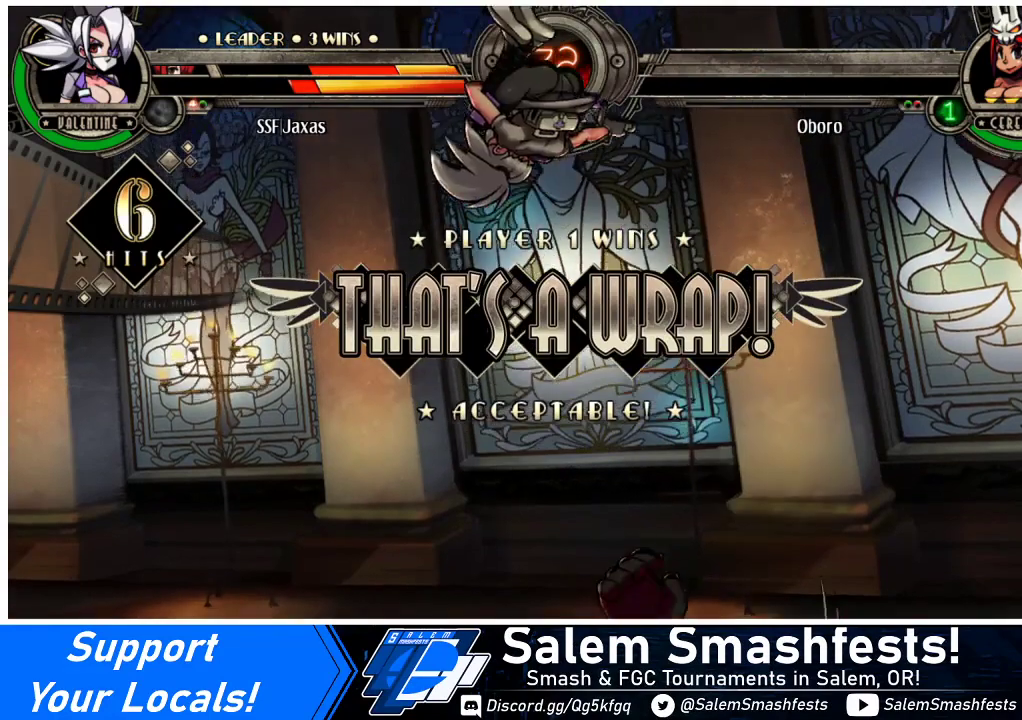
{"buttons": [], "events": []}
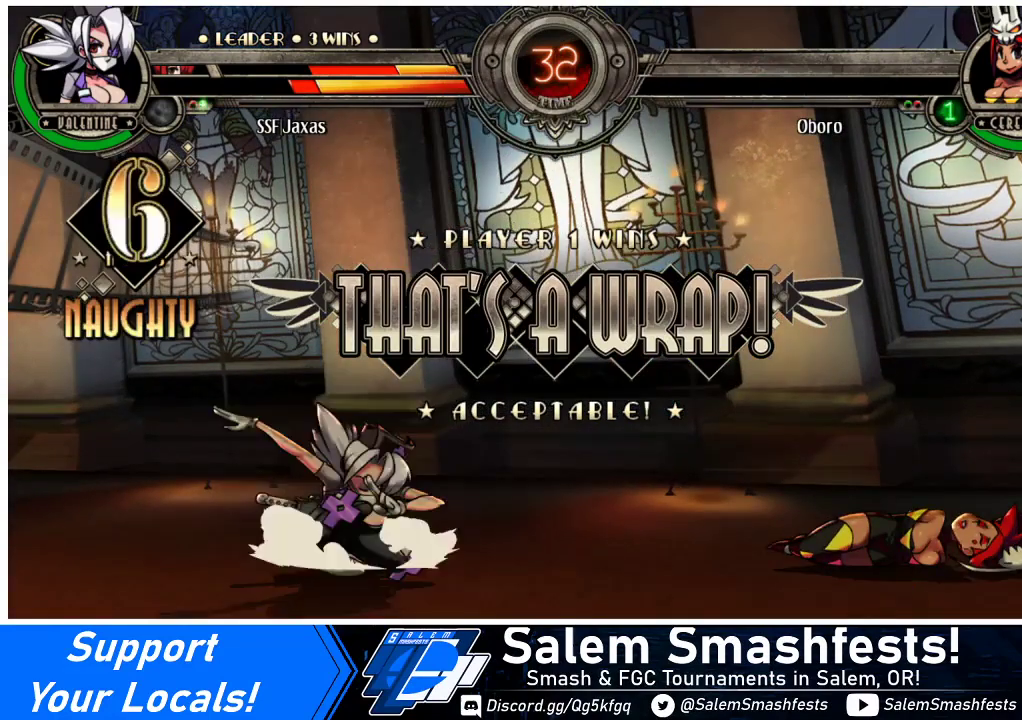
{"buttons": [], "events": [[367, "CROSS", "down"], [467, "CROSS", "up"]]}
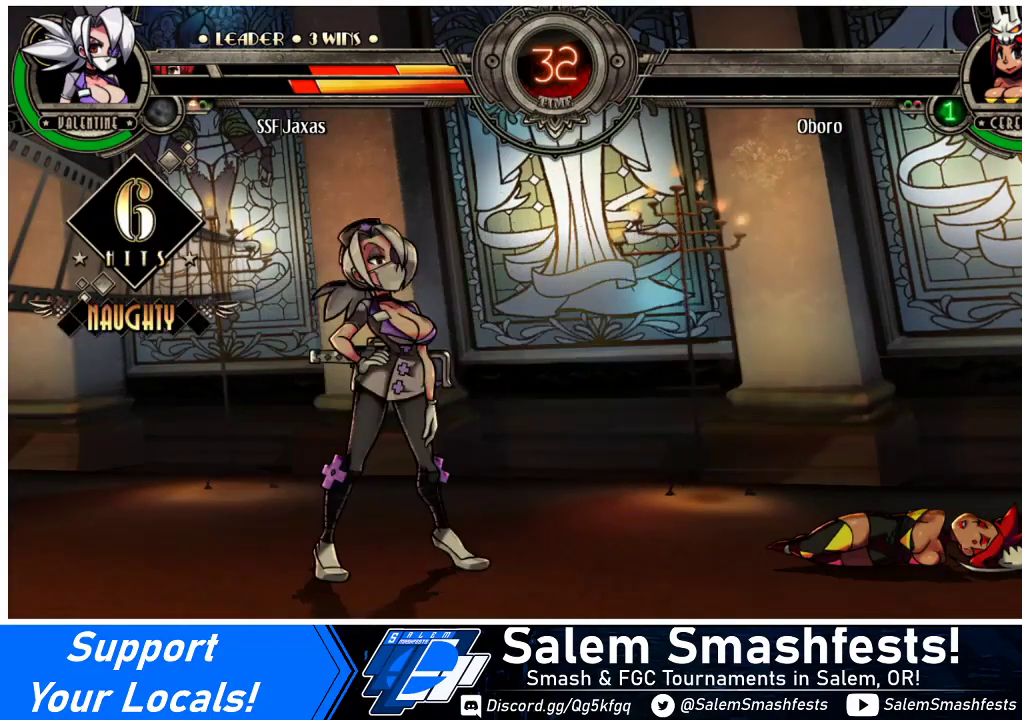
{"buttons": [], "events": []}
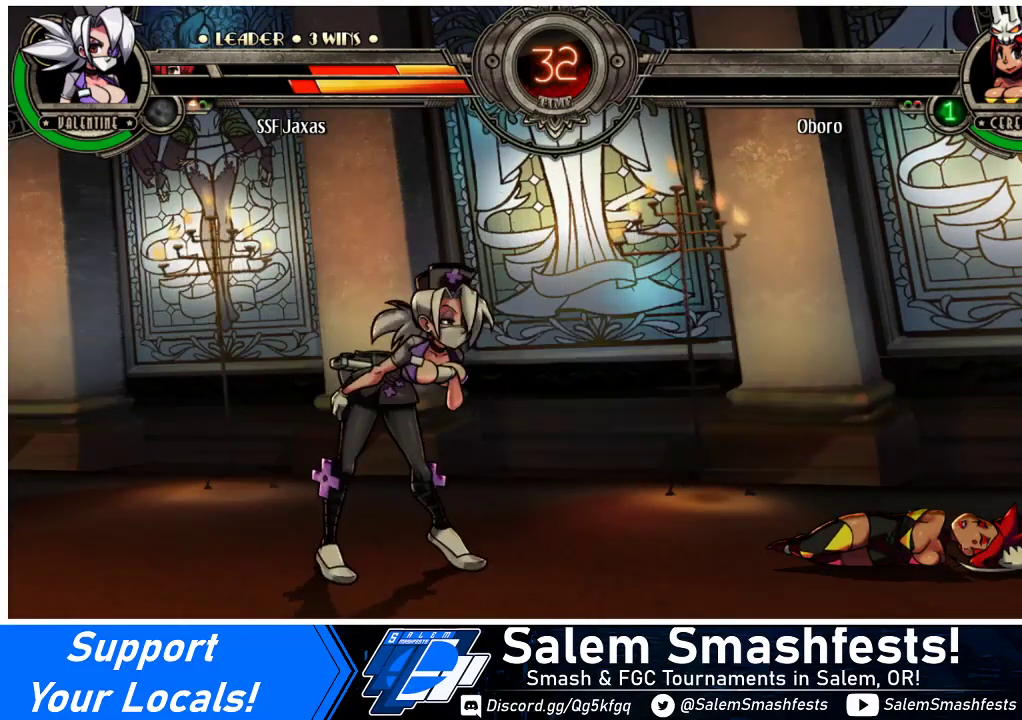
{"buttons": [], "events": [[67, "CROSS", "down"], [200, "CROSS", "up"]]}
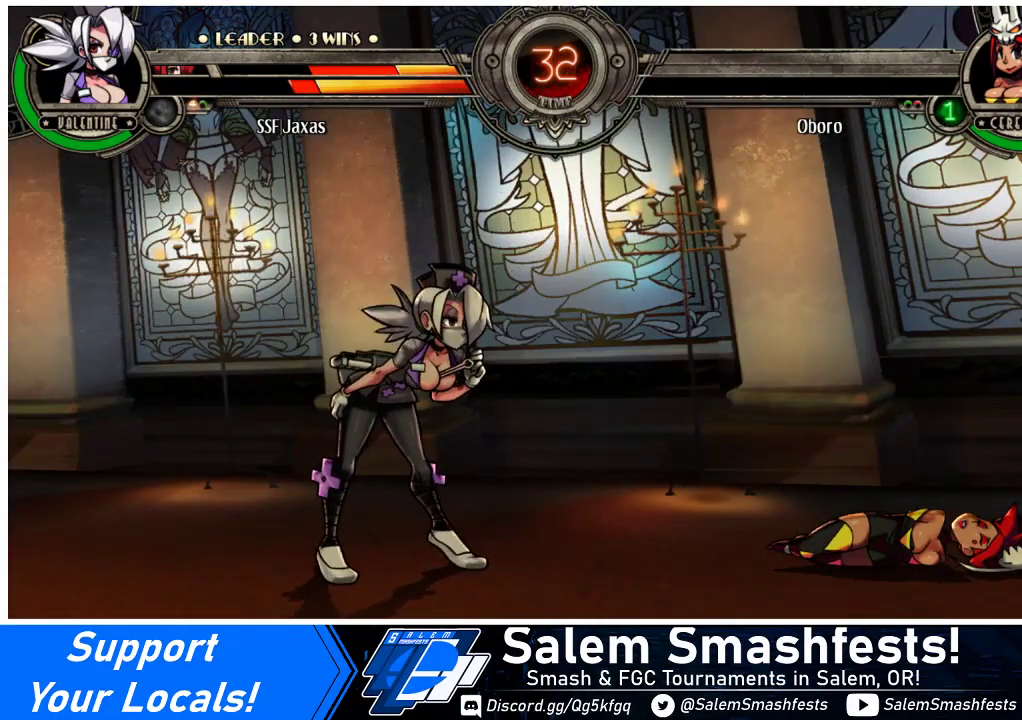
{"buttons": [], "events": []}
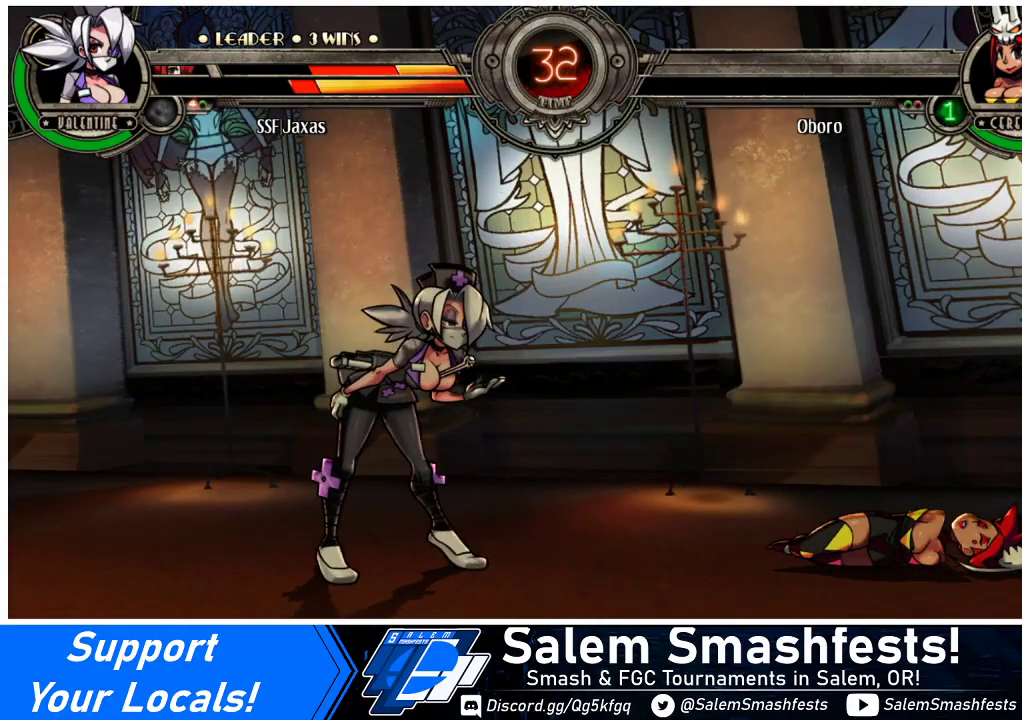
{"buttons": [], "events": [[167, "CROSS", "down"], [333, "CROSS", "up"]]}
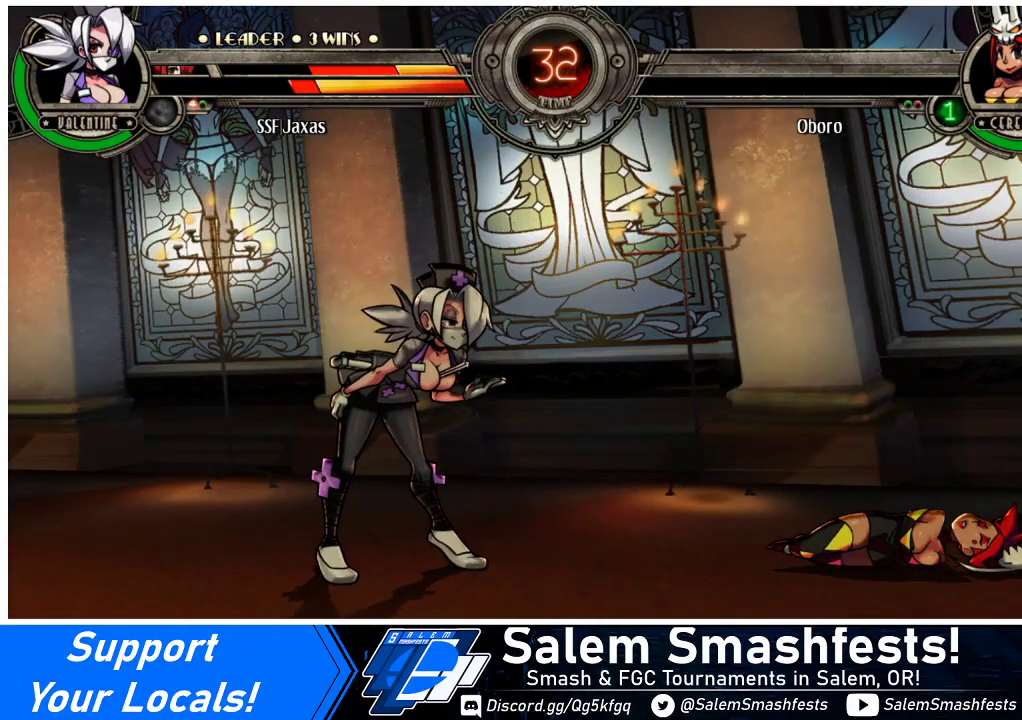
{"buttons": ["CROSS"], "events": [[400, "CROSS", "down"]]}
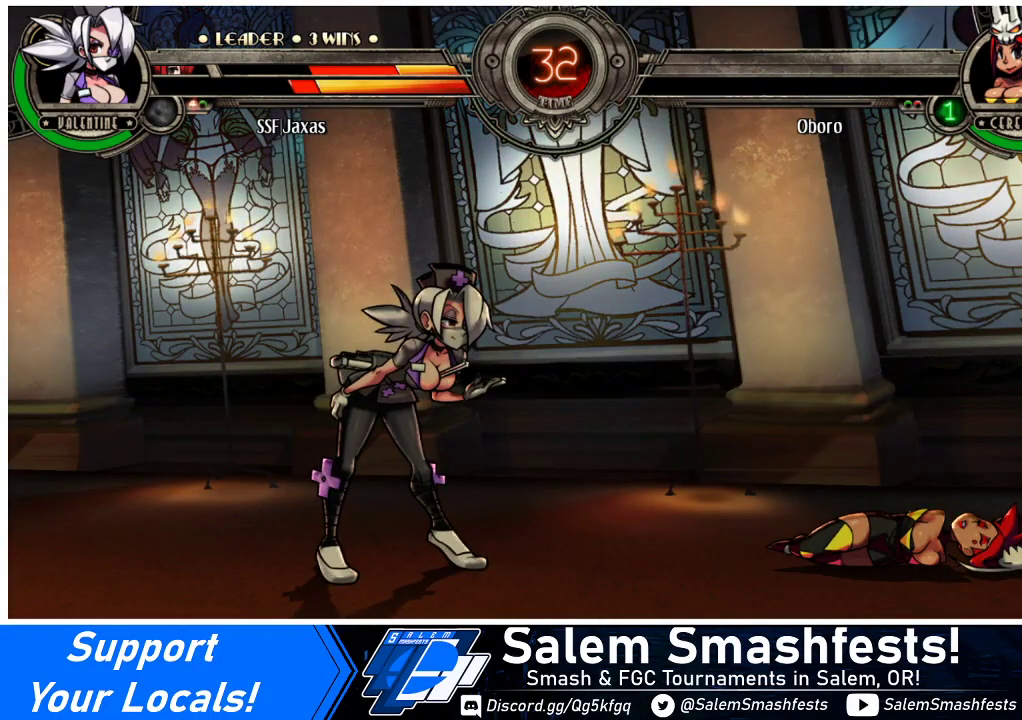
{"buttons": [], "events": [[100, "CROSS", "up"]]}
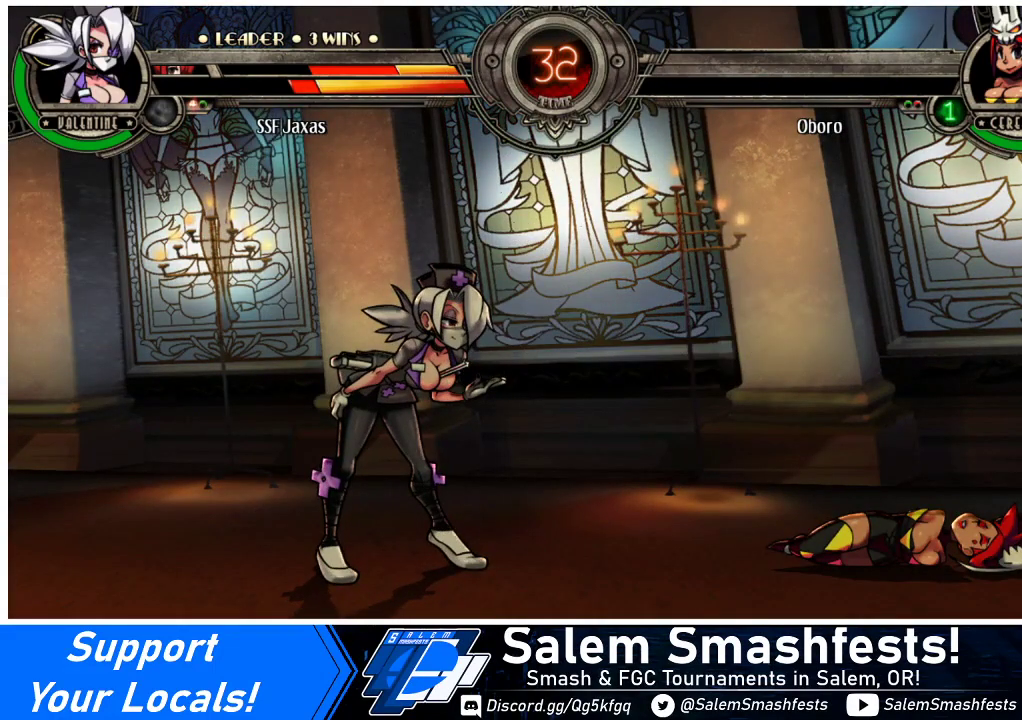
{"buttons": ["CROSS"], "events": [[467, "CROSS", "down"]]}
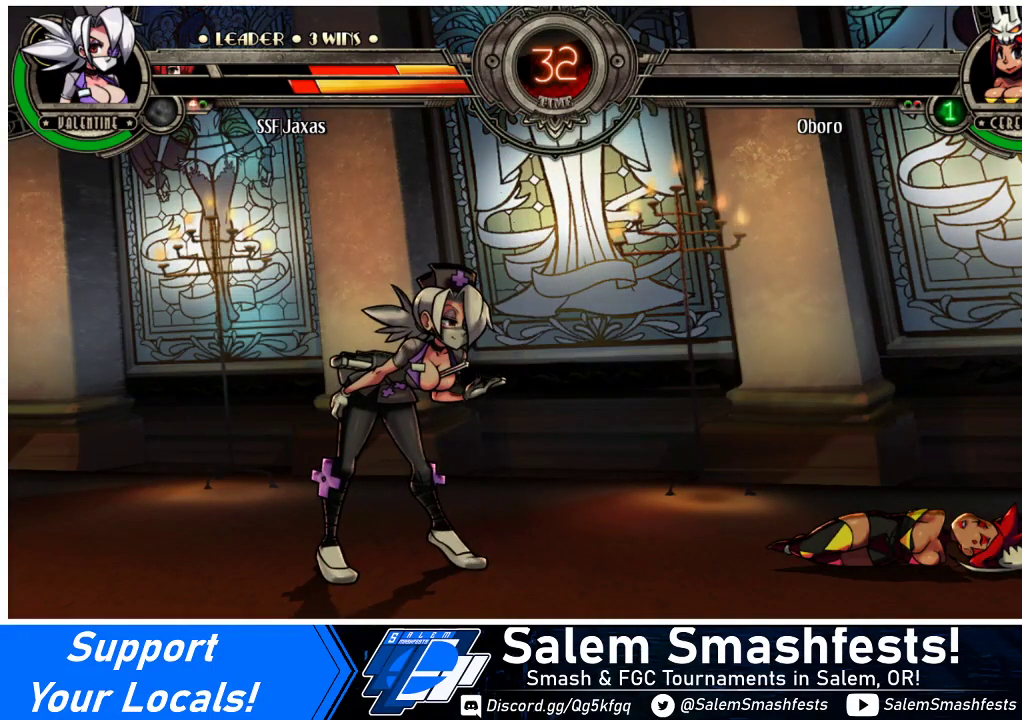
{"buttons": [], "events": [[133, "CROSS", "up"]]}
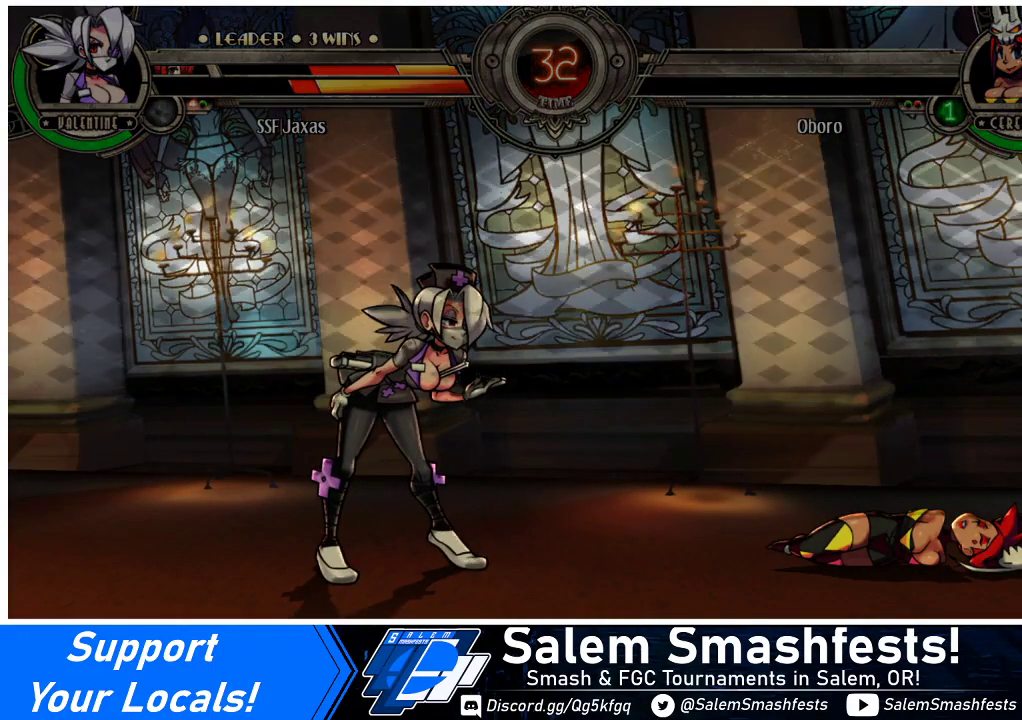
{"buttons": [], "events": []}
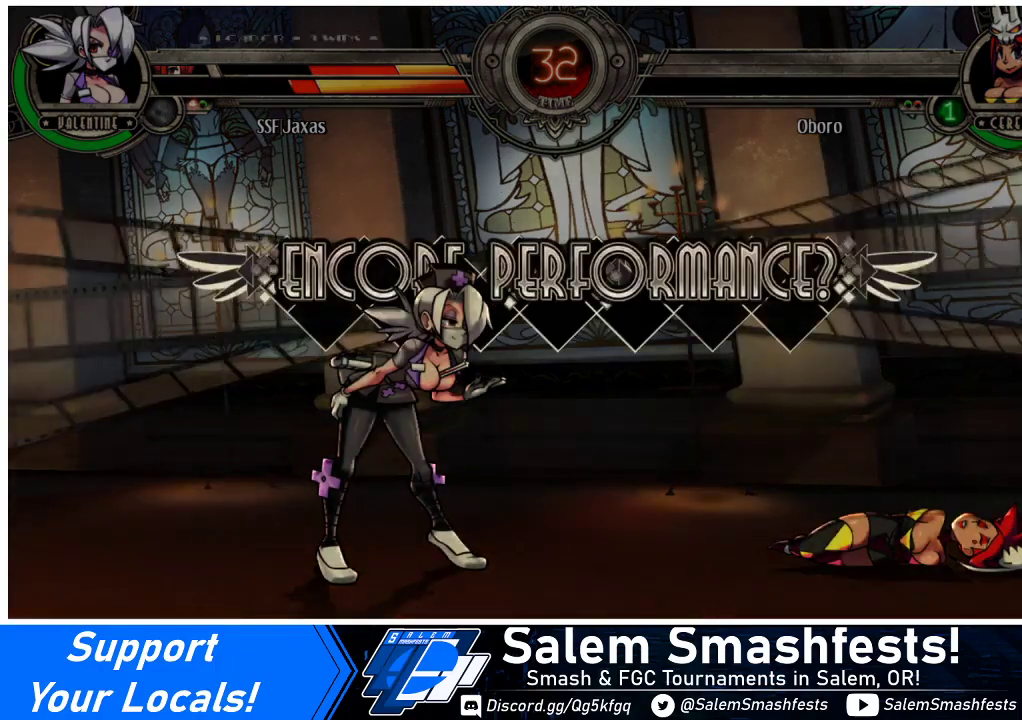
{"buttons": [], "events": []}
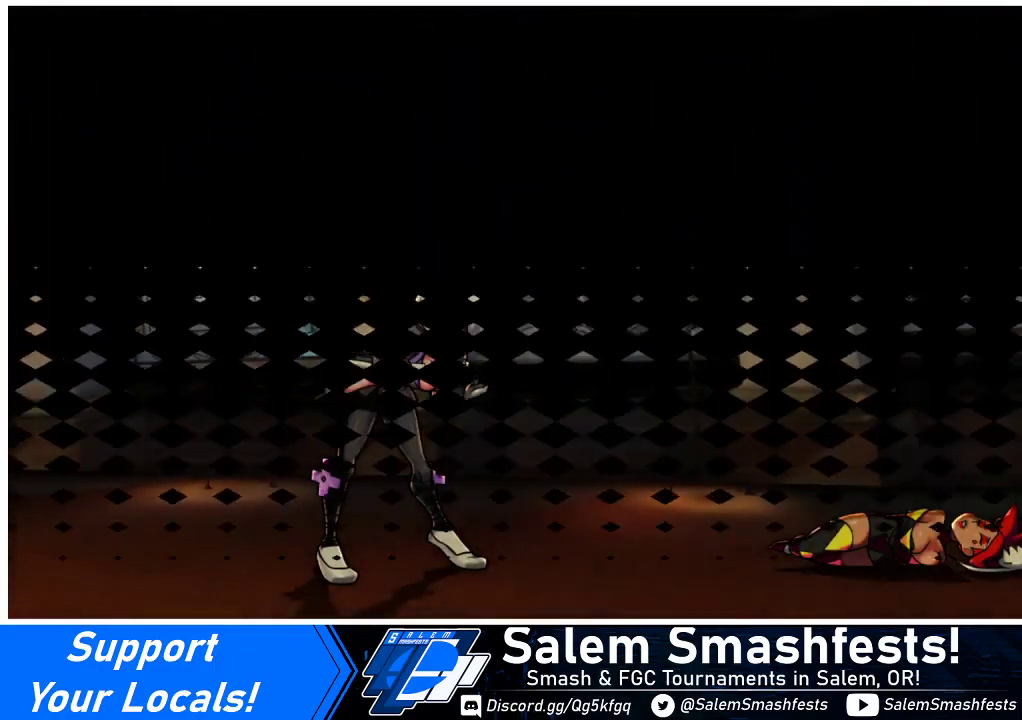
{"buttons": [], "events": []}
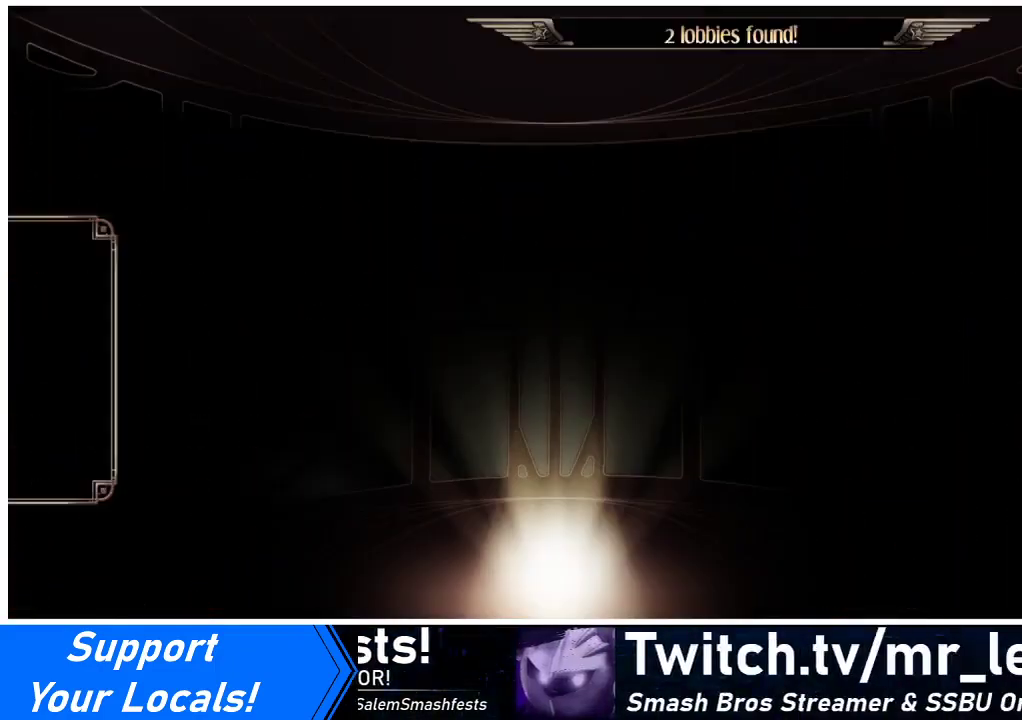
{"buttons": [], "events": []}
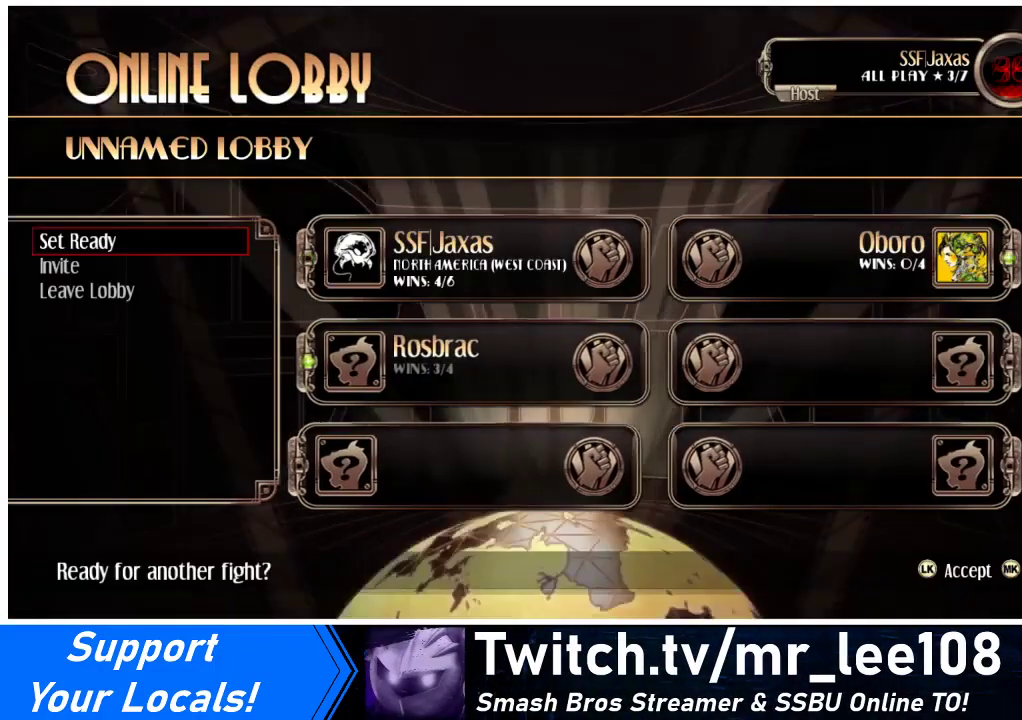
{"buttons": [], "events": []}
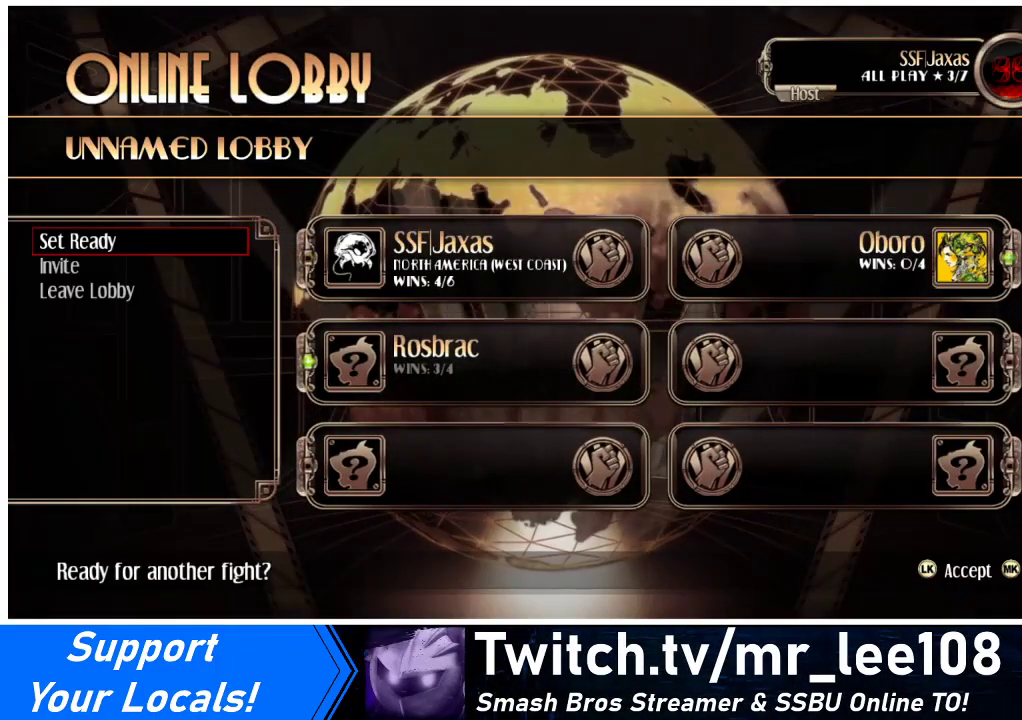
{"buttons": [], "events": [[400, "CROSS", "down"], [500, "CROSS", "up"]]}
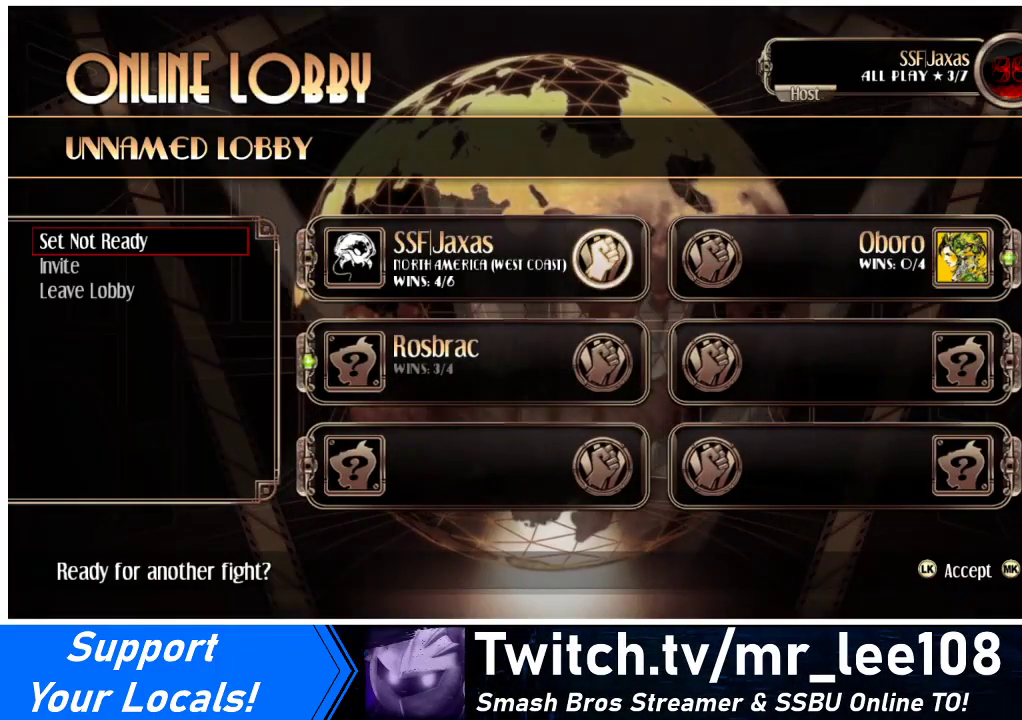
{"buttons": [], "events": []}
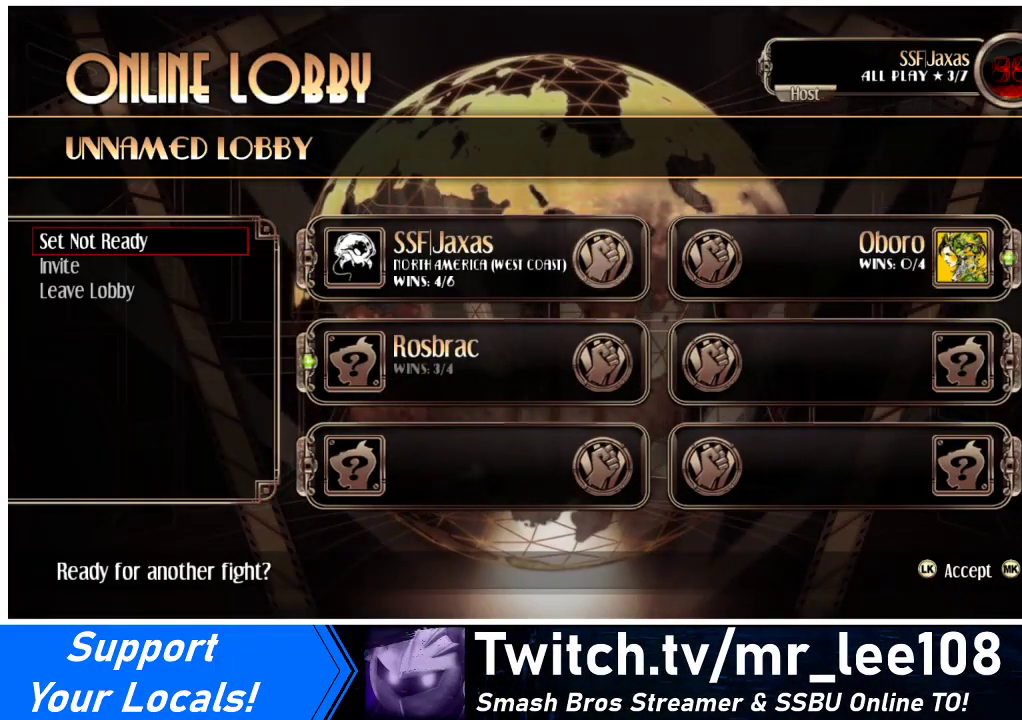
{"buttons": [], "events": []}
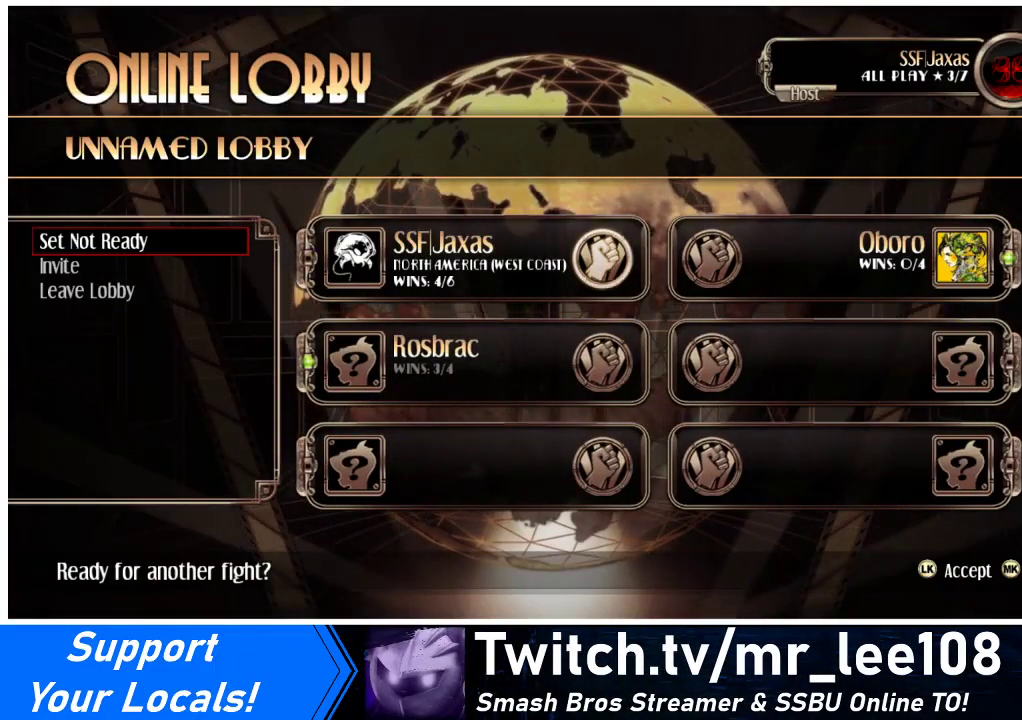
{"buttons": [], "events": []}
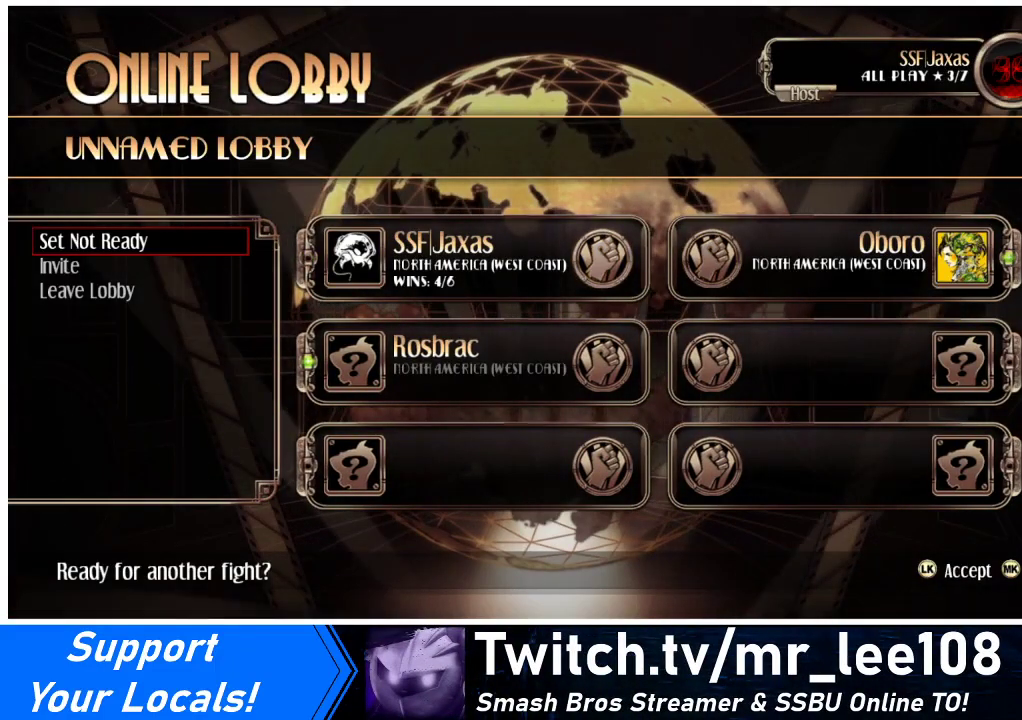
{"buttons": [], "events": []}